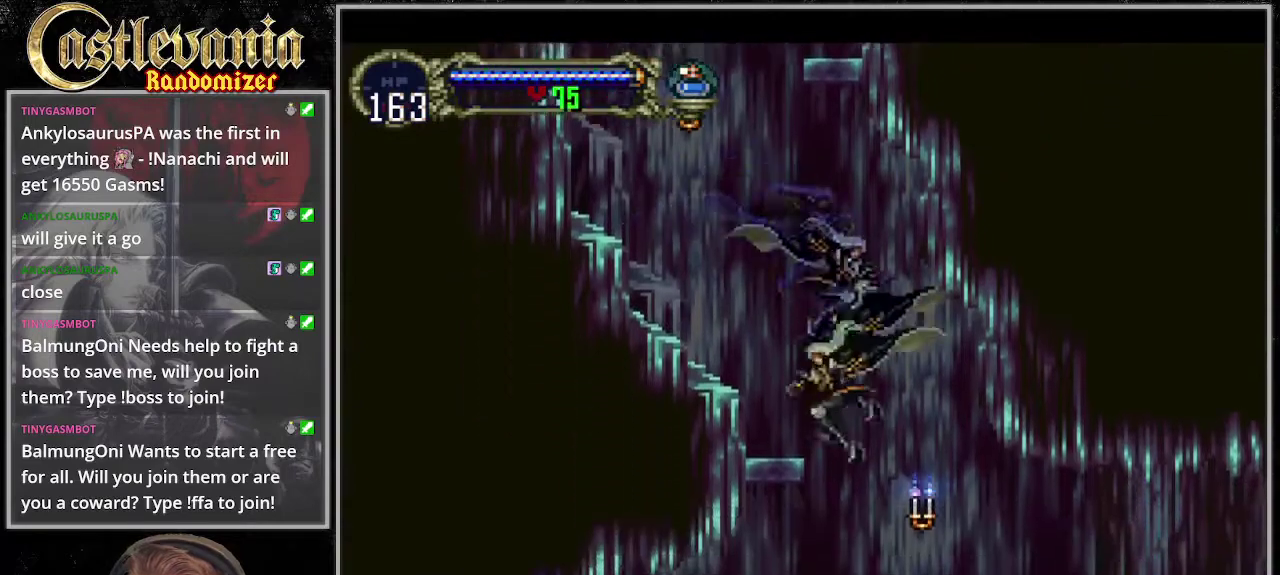
Gameplay with a controller (PlayStation layout); each line is a JSON object with the inputs held at the frame after it. "events" lists button and stick changes between this image and that frame as [ms after this image, input, new state], when the widget could be followed in between. Not read: DPAD_RIGHT L3 R3 START.
{"buttons": ["SQUARE", "DPAD_DOWN", "DPAD_LEFT"], "events": [[203, "DPAD_DOWN", "down"], [304, "SQUARE", "down"], [406, "SQUARE", "up"], [507, "SQUARE", "down"]]}
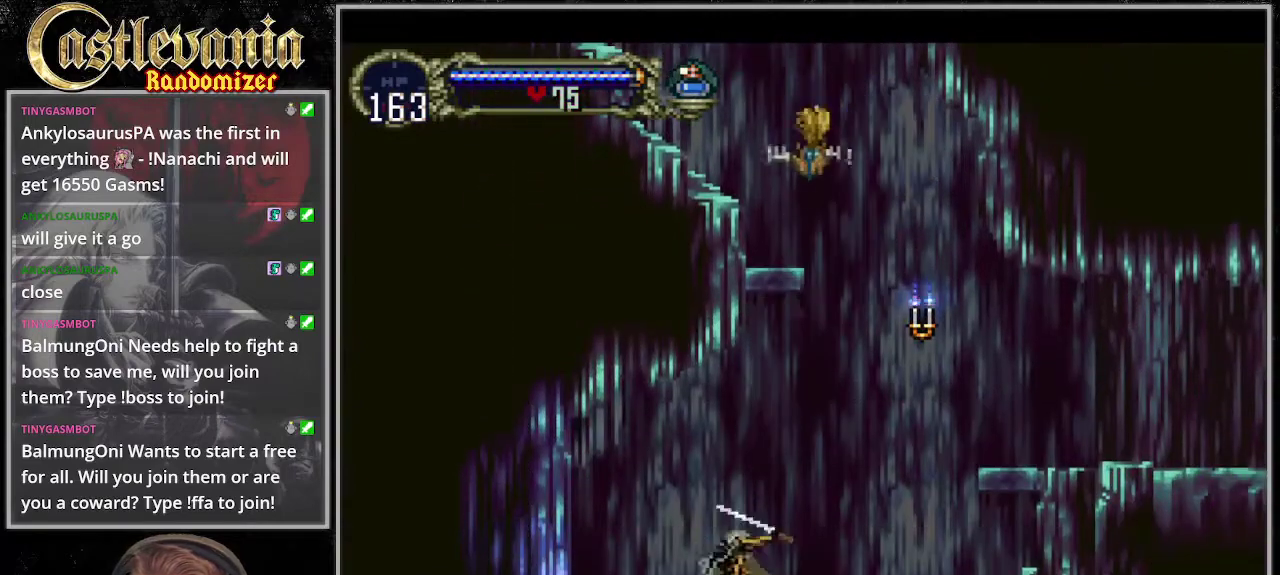
{"buttons": ["DPAD_DOWN", "DPAD_LEFT"], "events": [[101, "SQUARE", "up"], [203, "SQUARE", "down"], [304, "SQUARE", "up"], [406, "SQUARE", "down"], [507, "SQUARE", "up"]]}
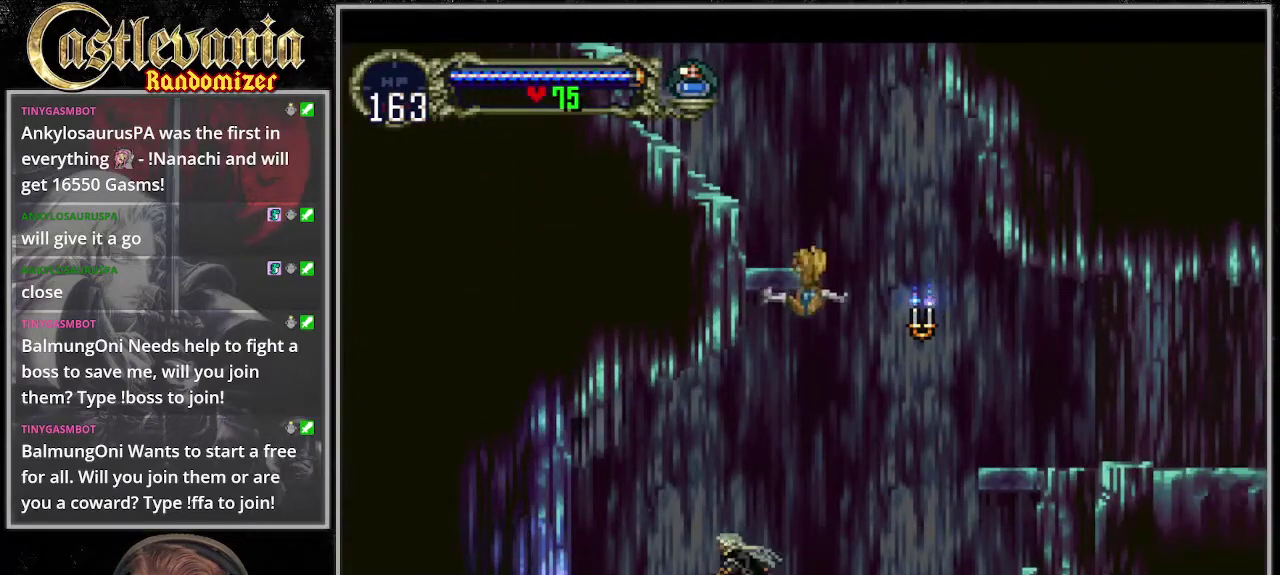
{"buttons": ["SQUARE", "DPAD_DOWN", "DPAD_LEFT"], "events": [[101, "SQUARE", "down"], [169, "SQUARE", "up"], [270, "SQUARE", "down"], [372, "SQUARE", "up"], [473, "SQUARE", "down"]]}
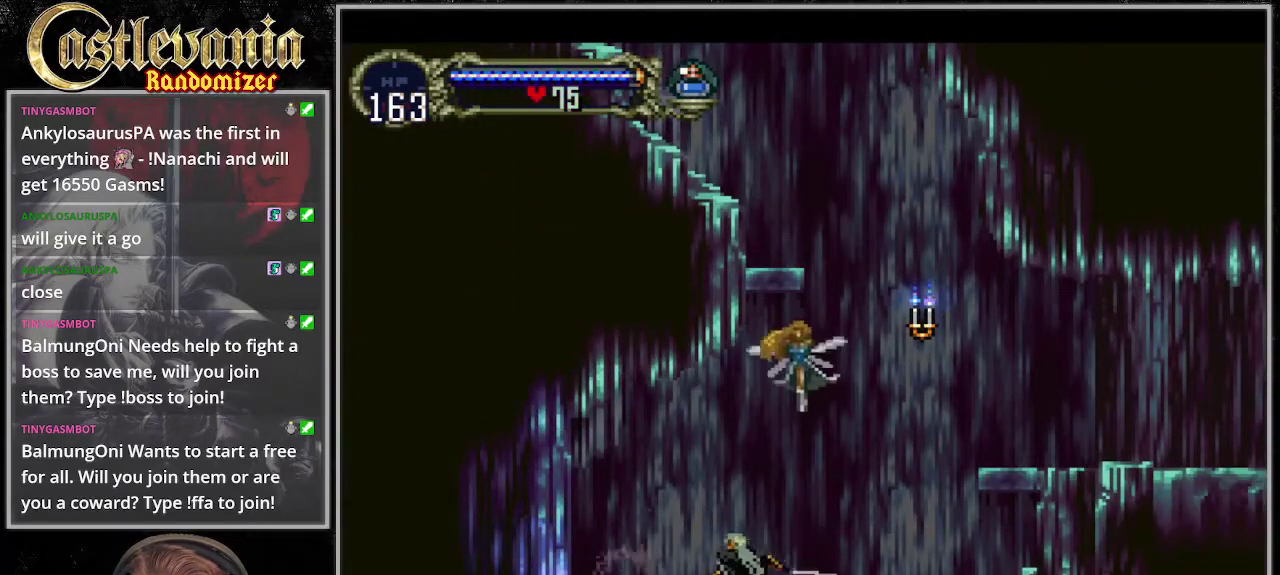
{"buttons": ["DPAD_DOWN", "DPAD_LEFT"], "events": [[102, "SQUARE", "up"], [203, "SQUARE", "down"], [304, "SQUARE", "up"], [372, "SQUARE", "down"], [507, "SQUARE", "up"]]}
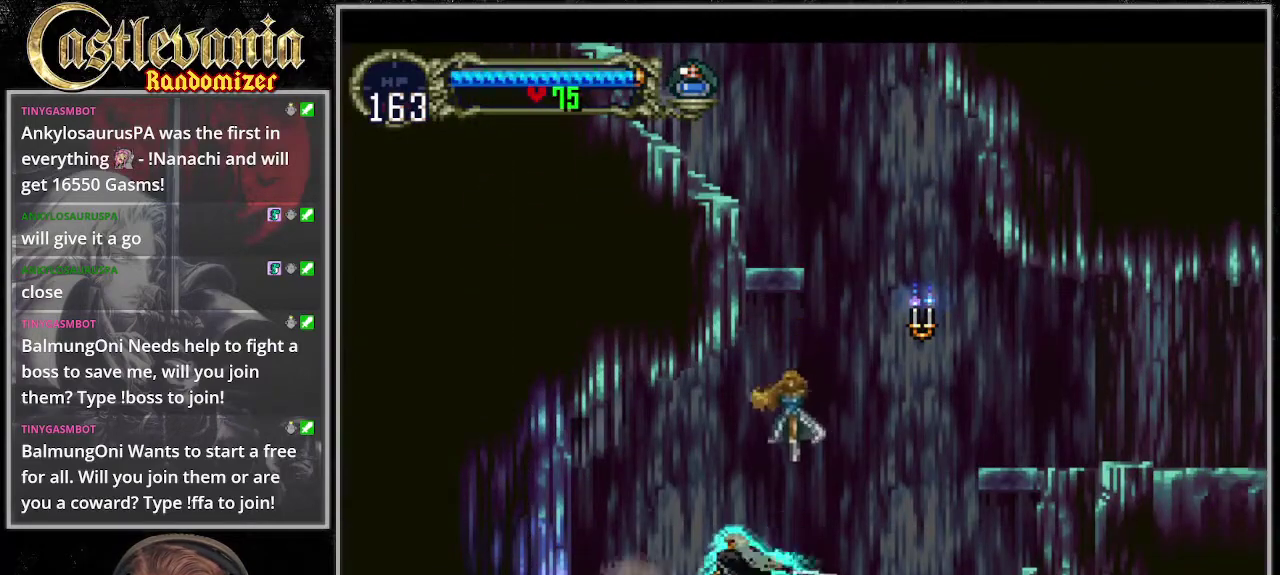
{"buttons": [], "events": [[68, "DPAD_DOWN", "up"], [507, "DPAD_LEFT", "up"]]}
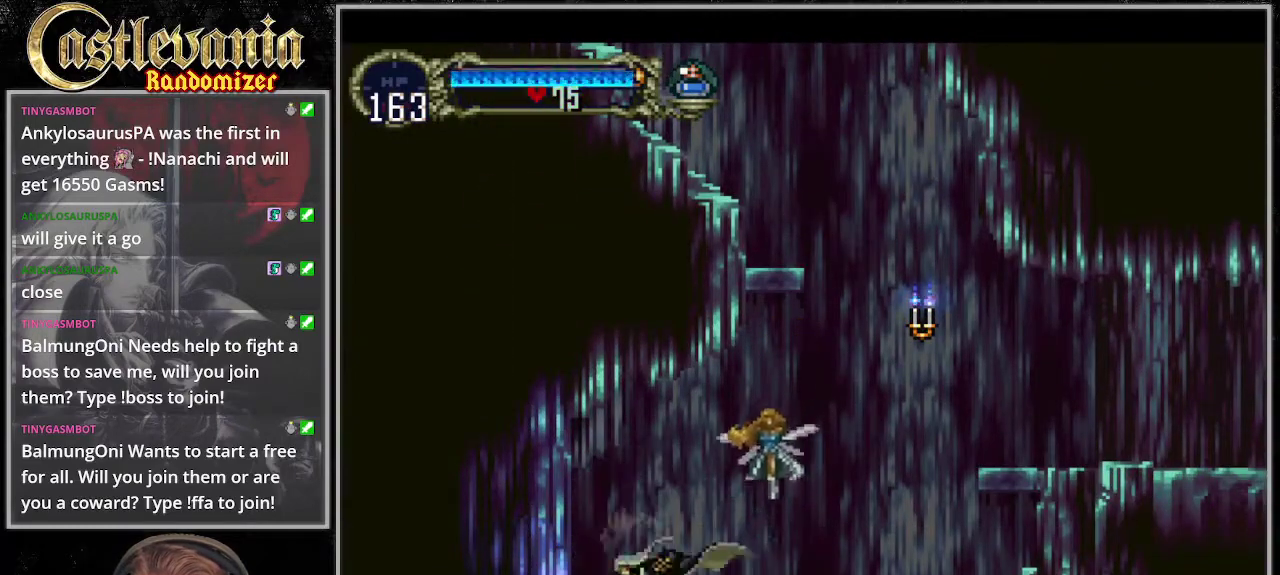
{"buttons": [], "events": []}
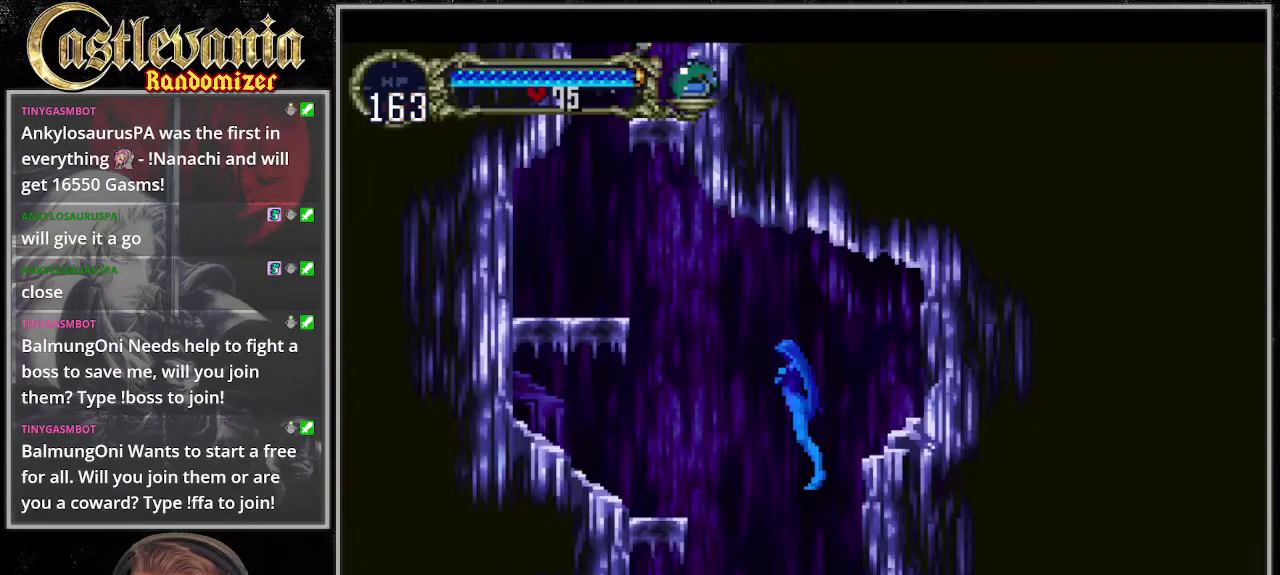
{"buttons": [], "events": []}
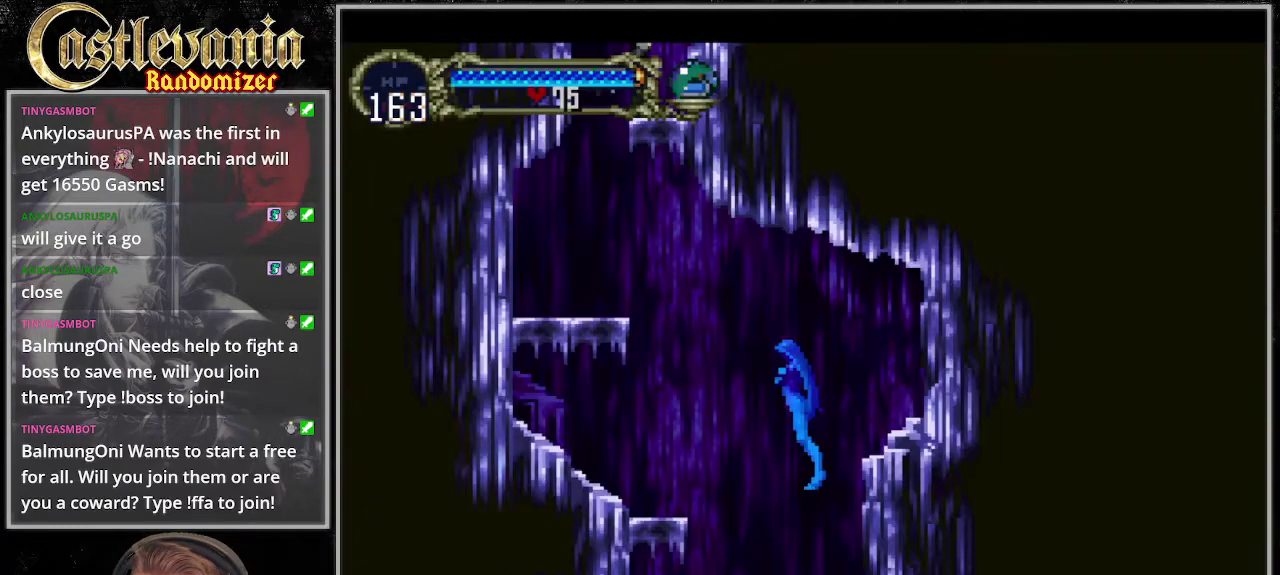
{"buttons": [], "events": []}
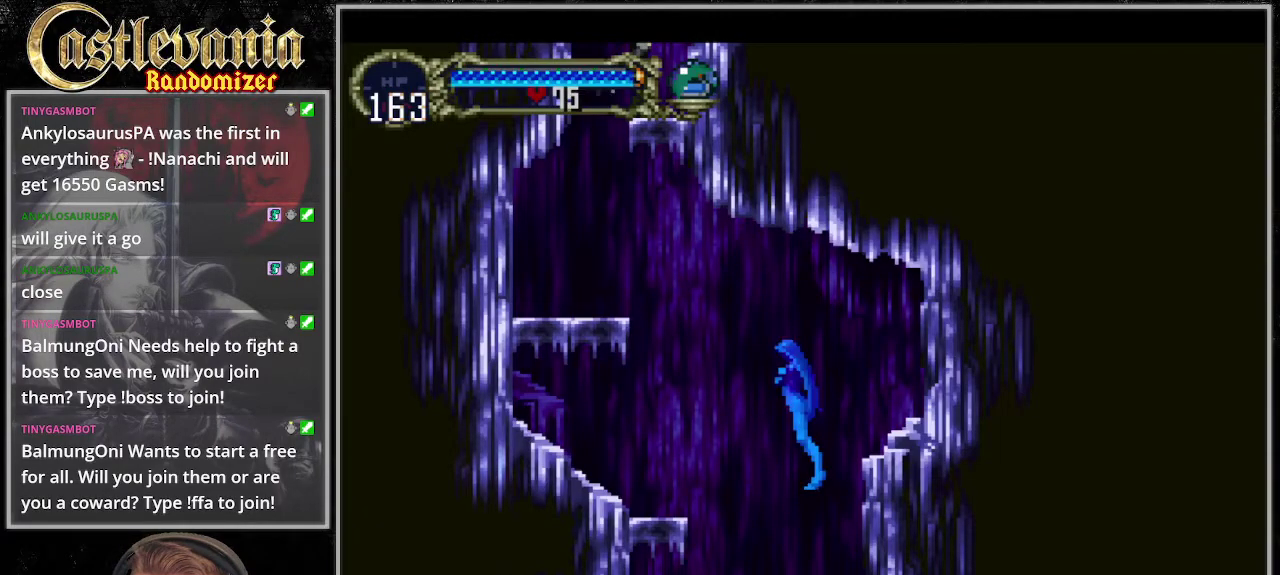
{"buttons": [], "events": []}
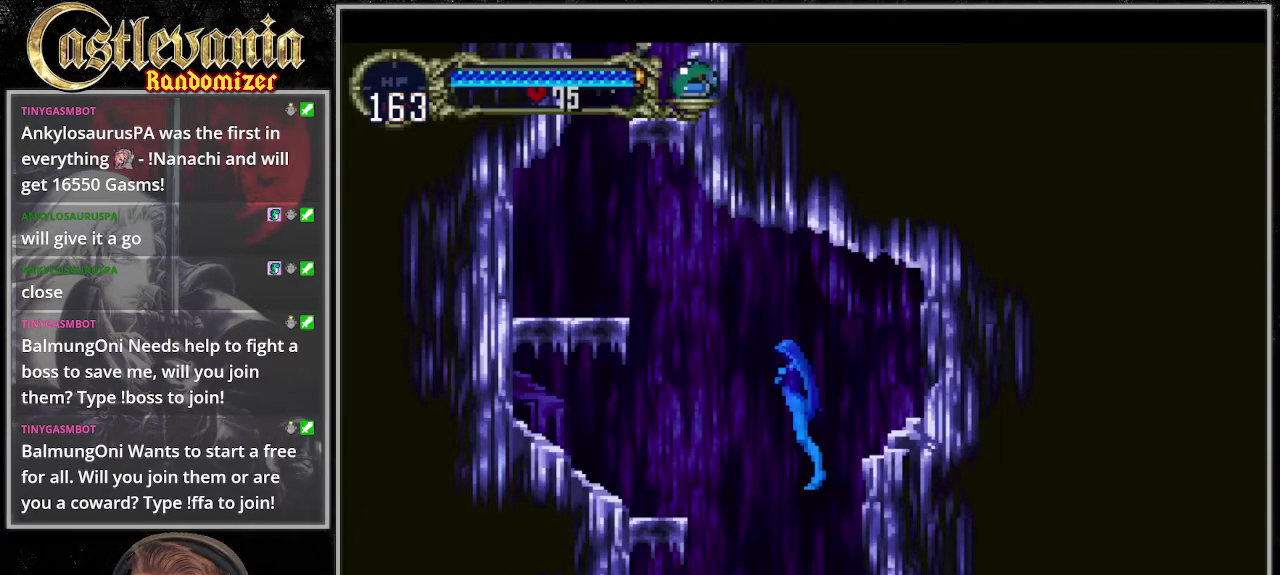
{"buttons": ["DPAD_DOWN"], "events": [[34, "DPAD_DOWN", "down"], [372, "CROSS", "down"], [473, "CROSS", "up"]]}
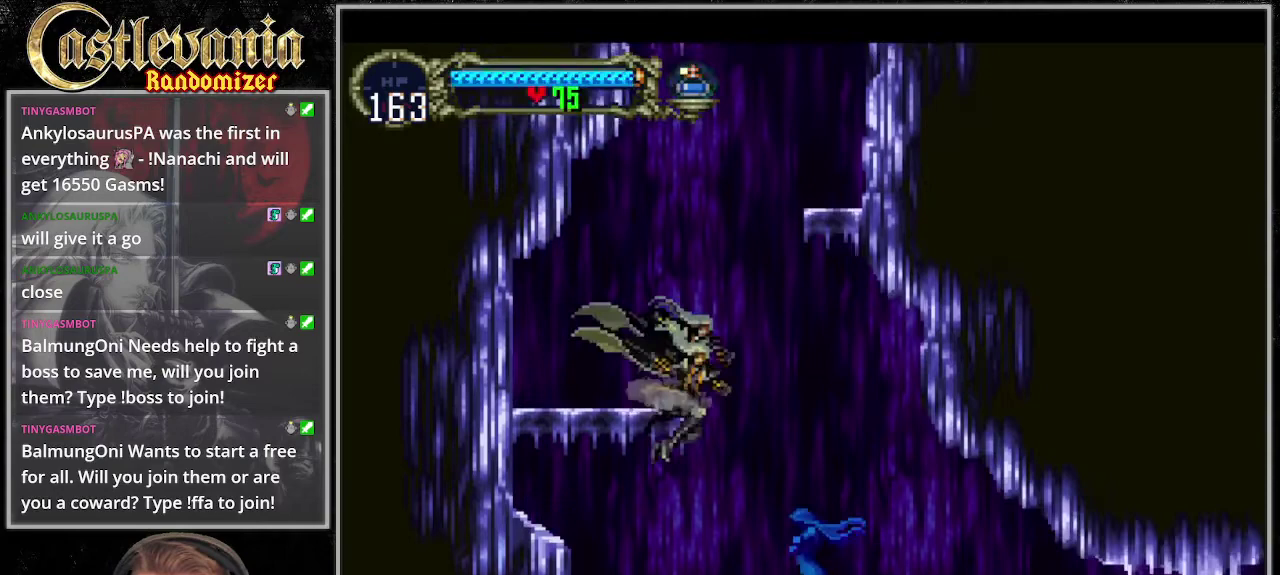
{"buttons": [], "events": [[135, "SQUARE", "down"], [270, "DPAD_DOWN", "up"], [270, "SQUARE", "up"]]}
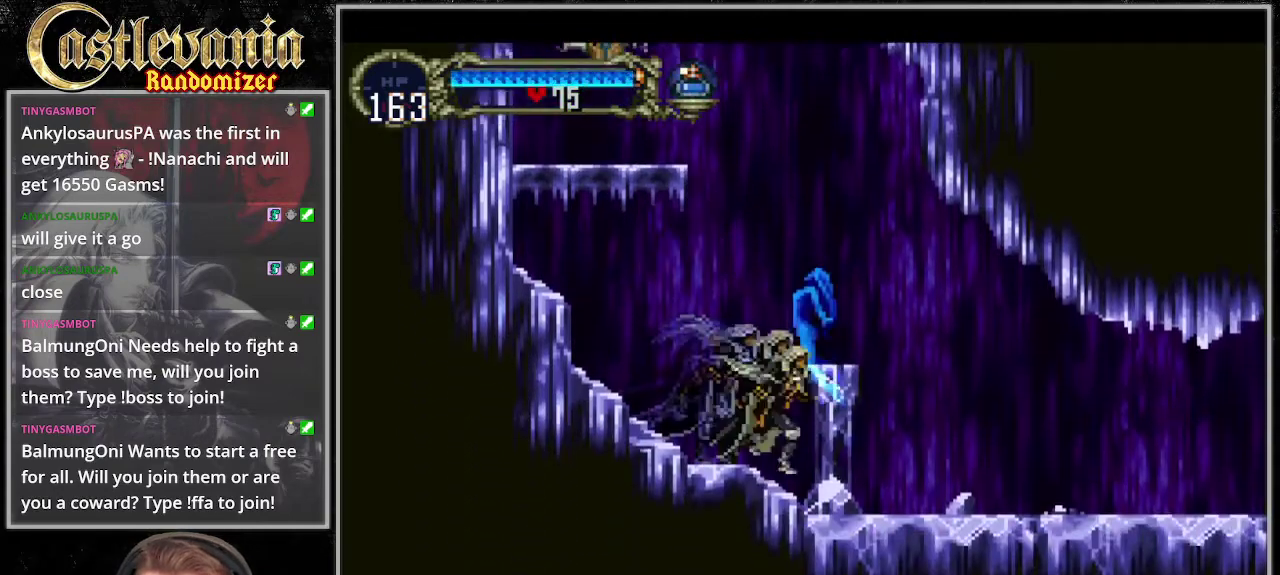
{"buttons": [], "events": []}
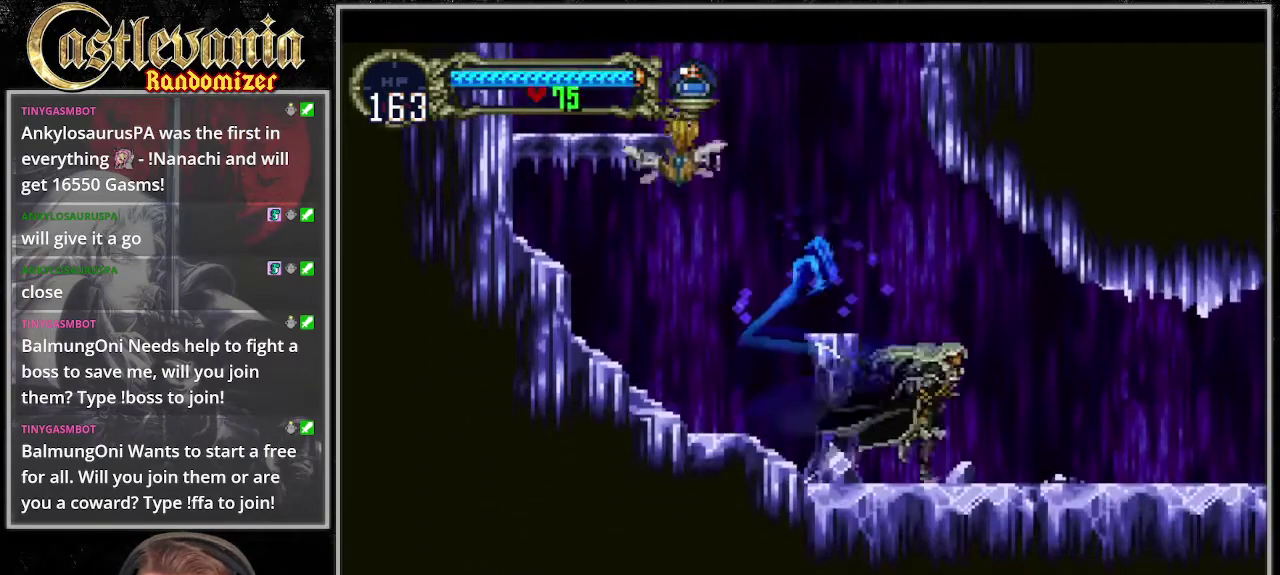
{"buttons": [], "events": []}
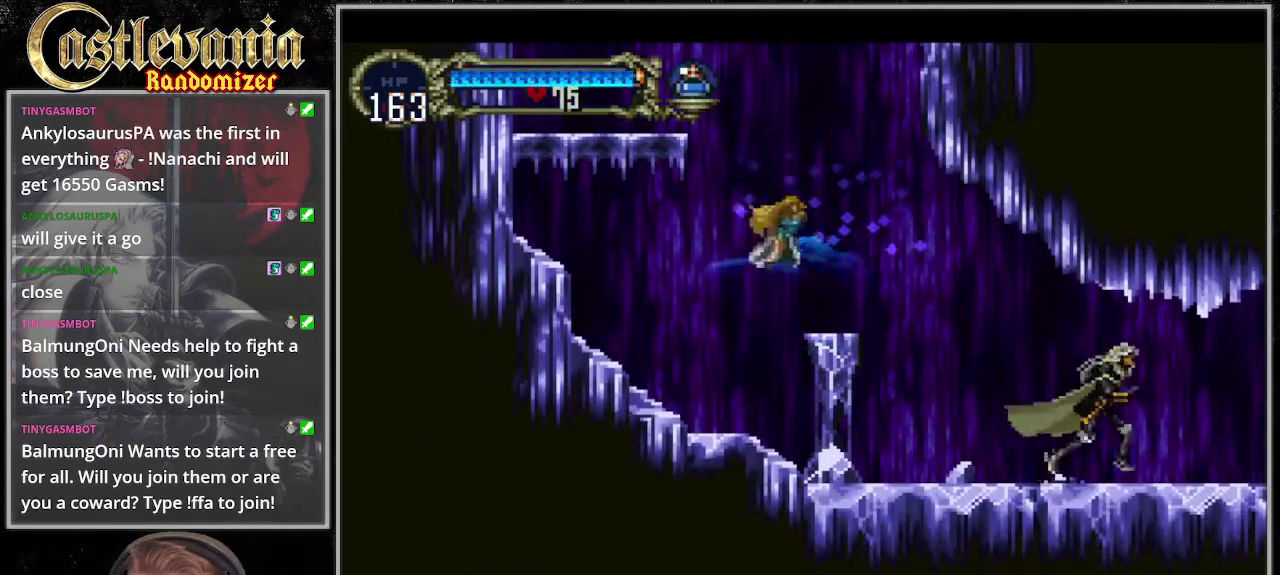
{"buttons": [], "events": []}
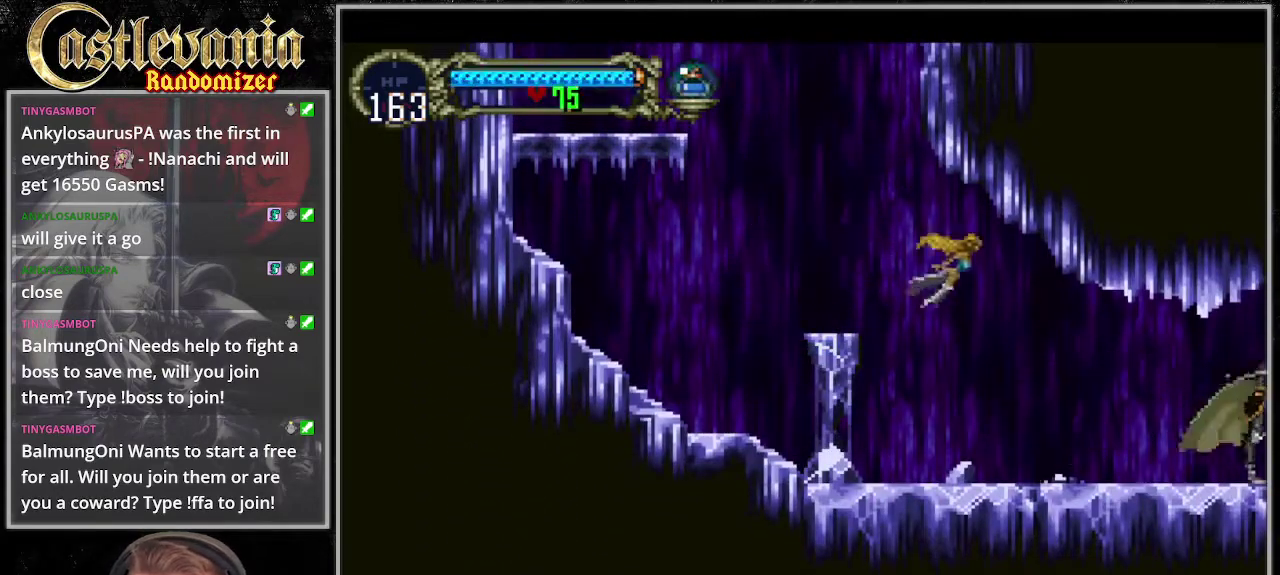
{"buttons": [], "events": []}
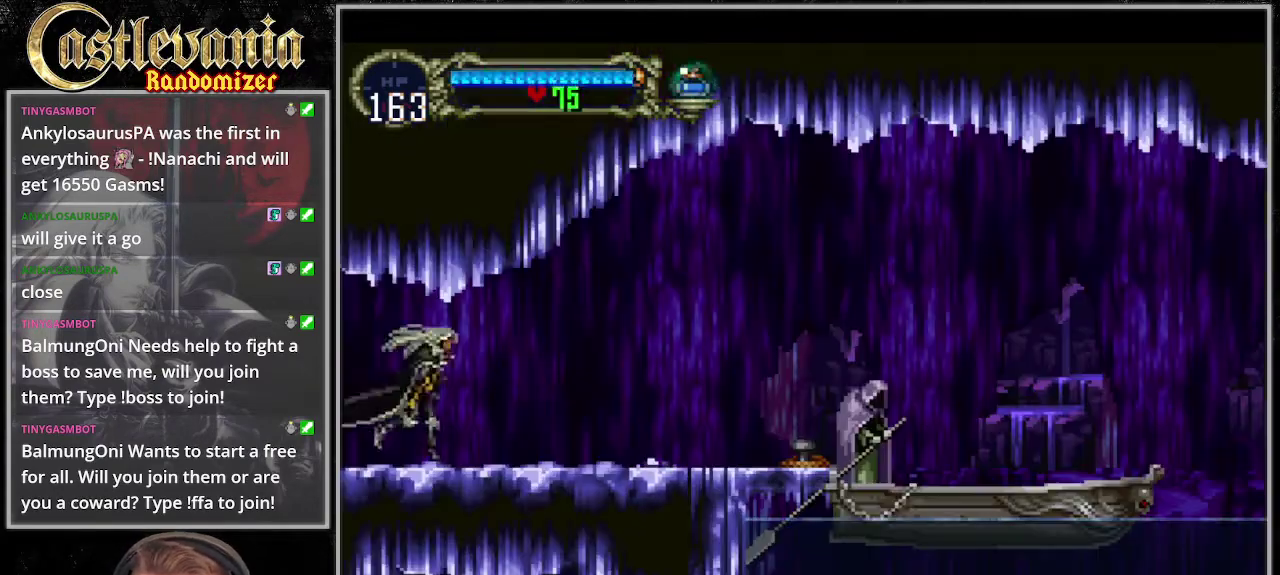
{"buttons": [], "events": []}
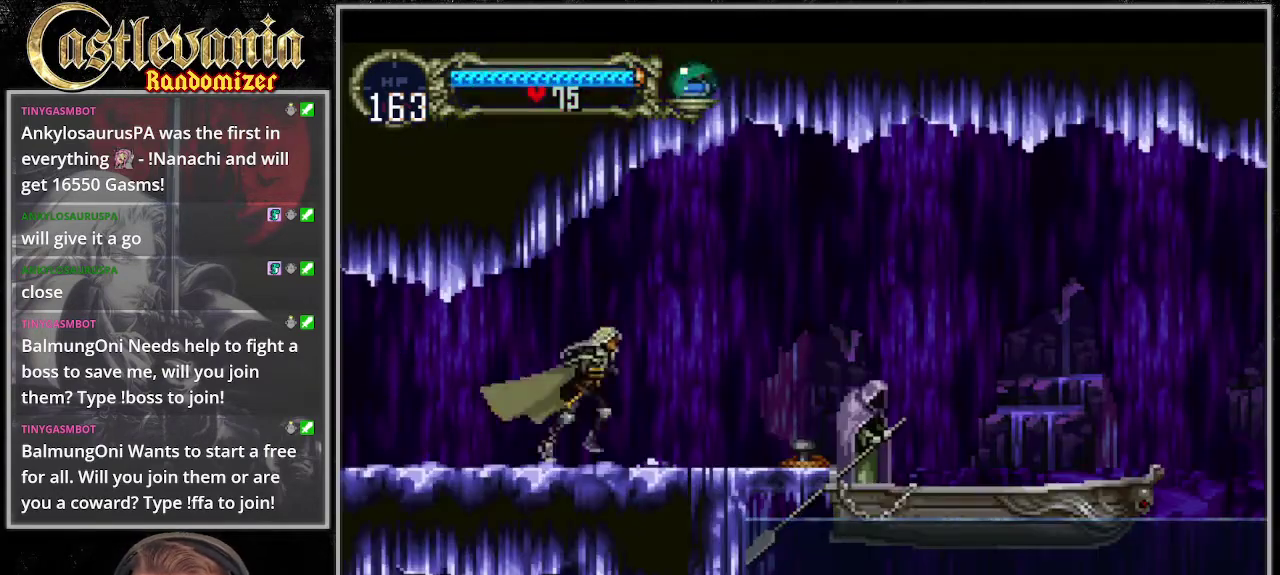
{"buttons": ["CROSS"], "events": [[439, "CROSS", "down"]]}
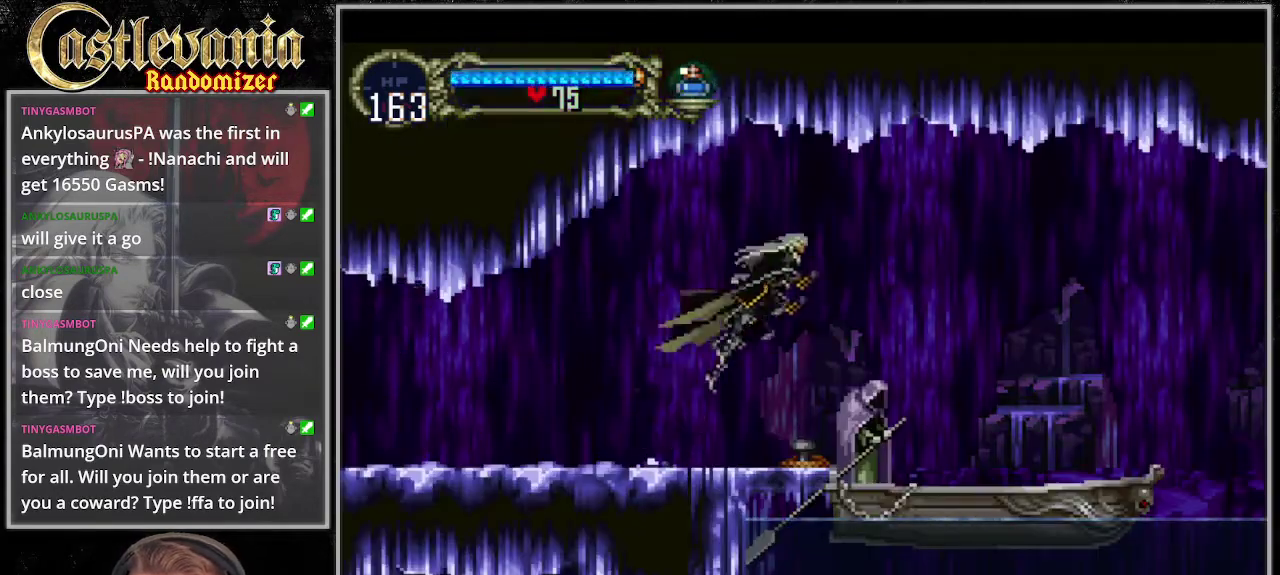
{"buttons": [], "events": [[101, "CROSS", "up"]]}
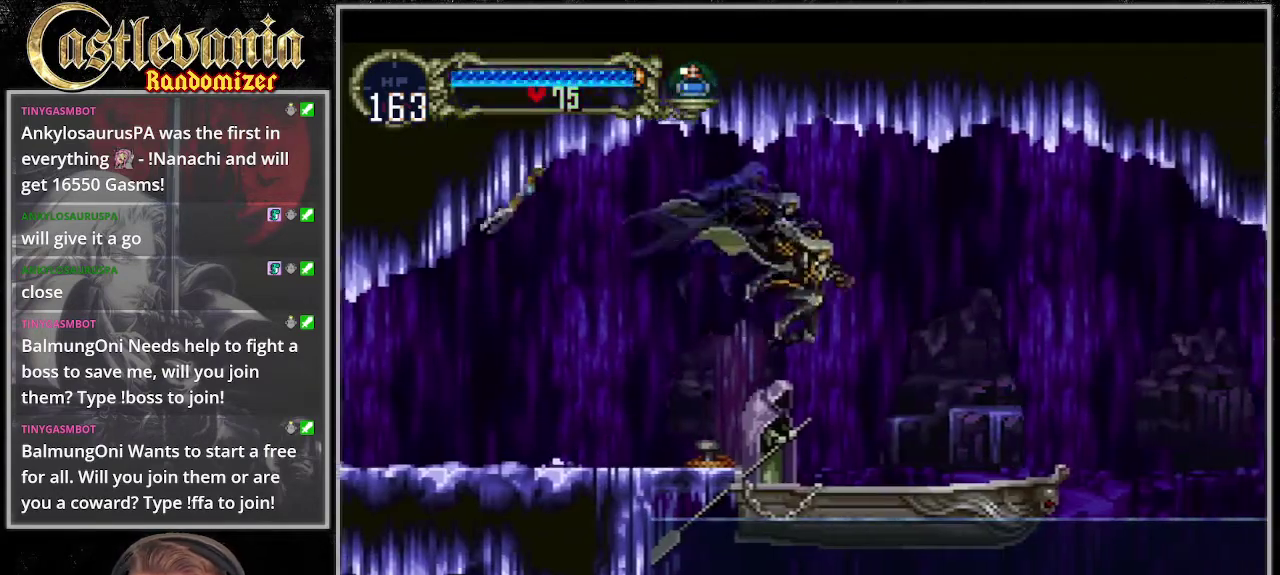
{"buttons": [], "events": []}
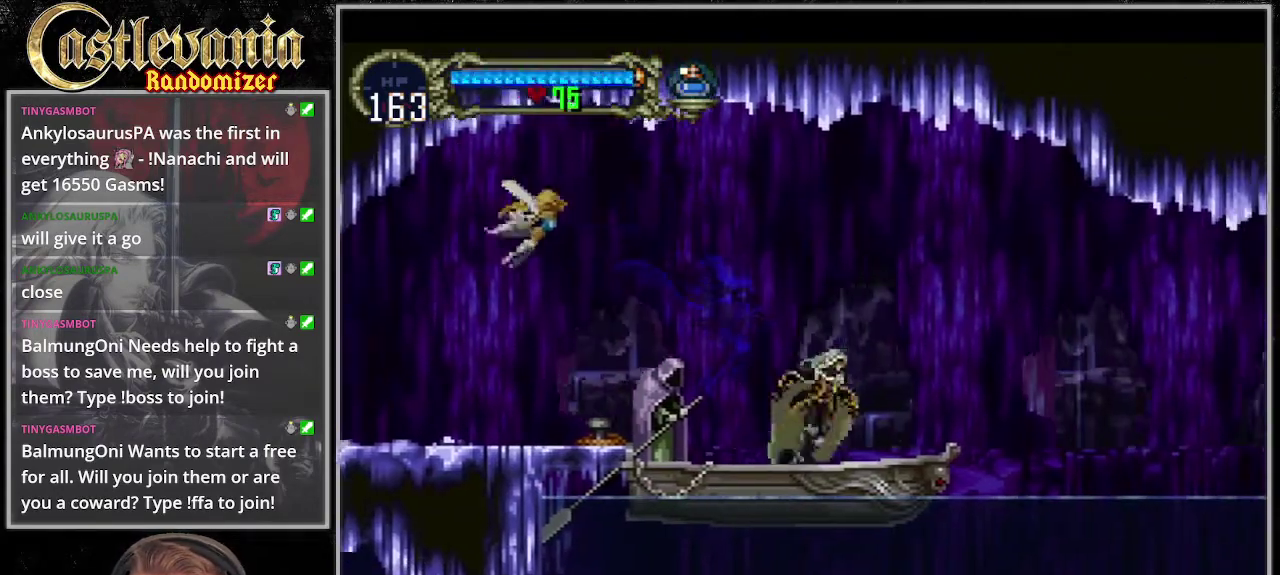
{"buttons": [], "events": []}
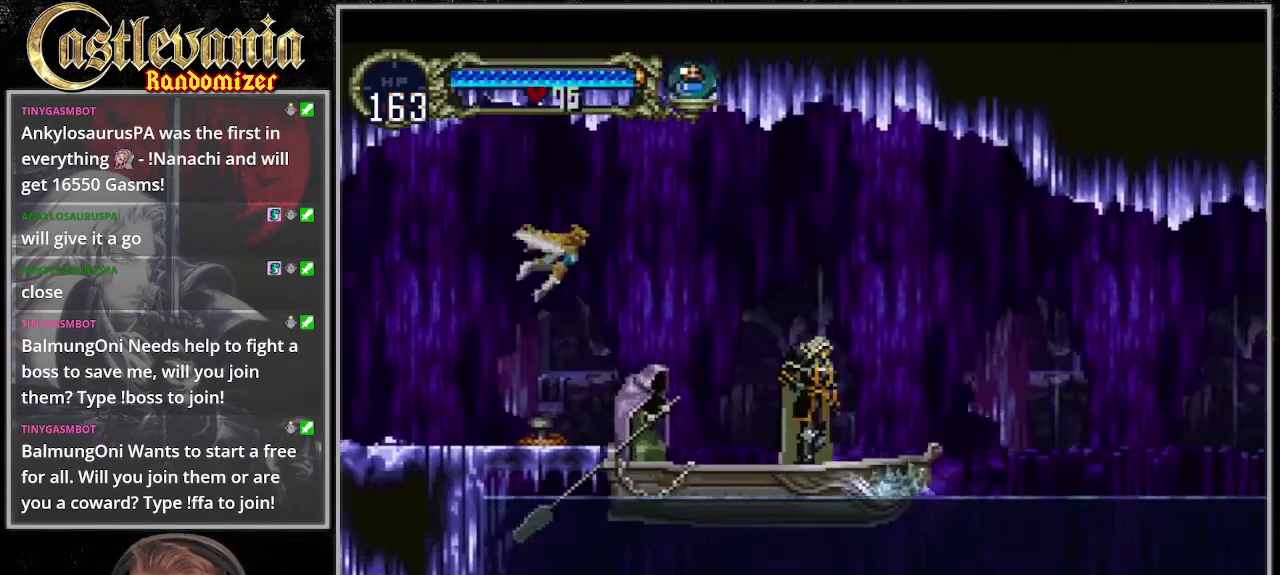
{"buttons": [], "events": [[68, "SELECT", "down"], [203, "SELECT", "up"], [237, "DPAD_UP", "down"], [304, "DPAD_UP", "up"]]}
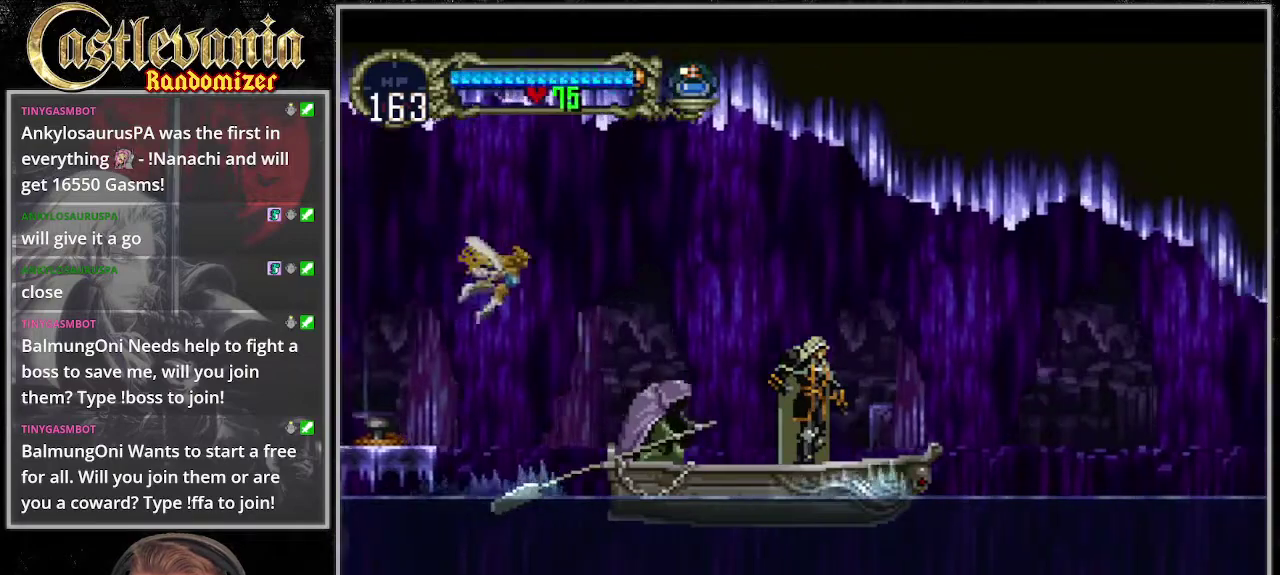
{"buttons": [], "events": []}
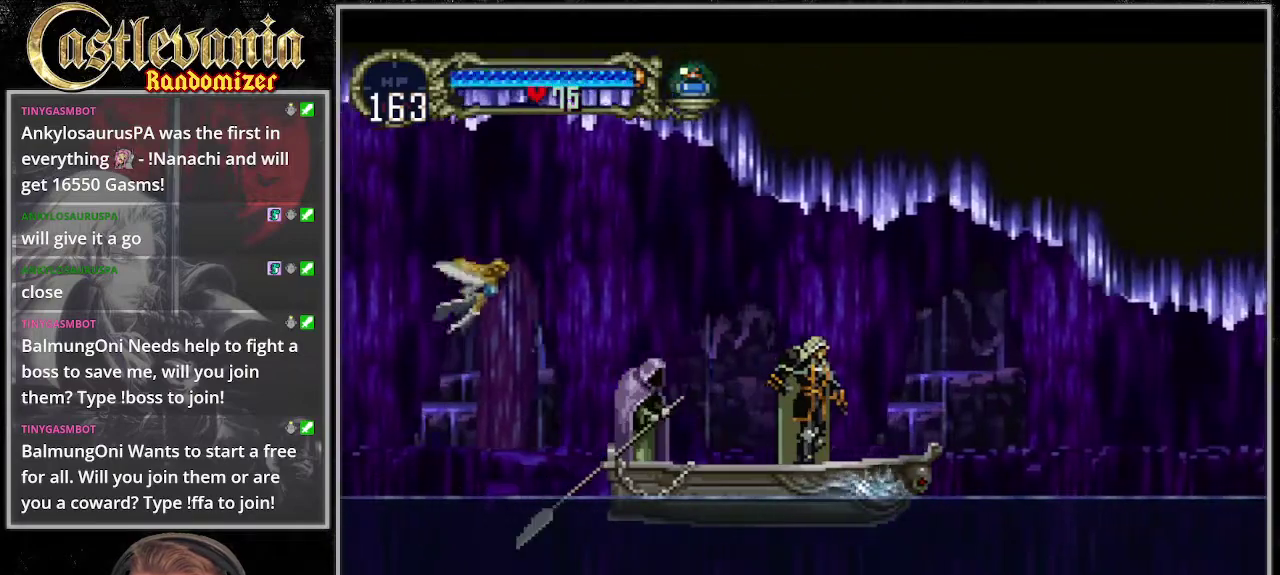
{"buttons": [], "events": []}
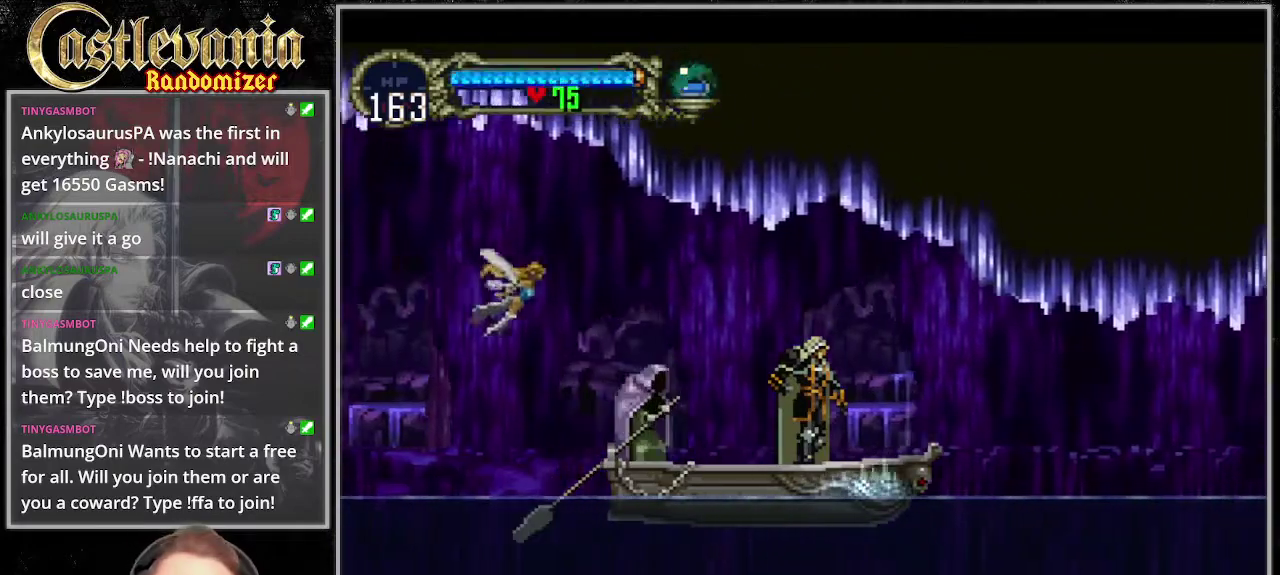
{"buttons": ["DPAD_DOWN"], "events": [[271, "DPAD_DOWN", "down"]]}
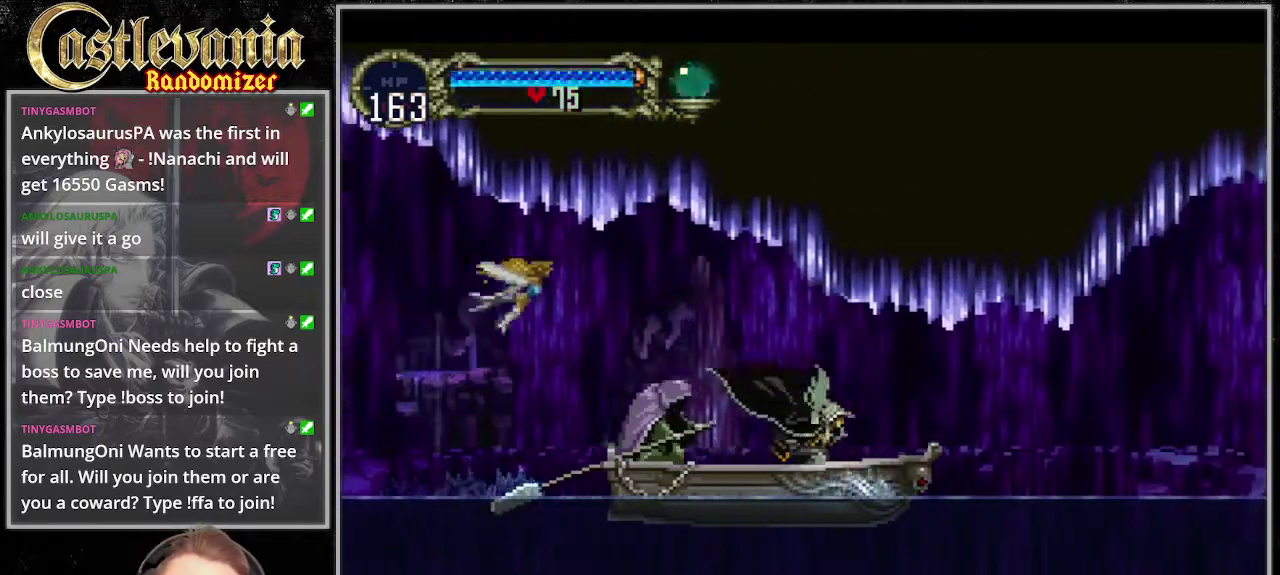
{"buttons": ["DPAD_DOWN"], "events": []}
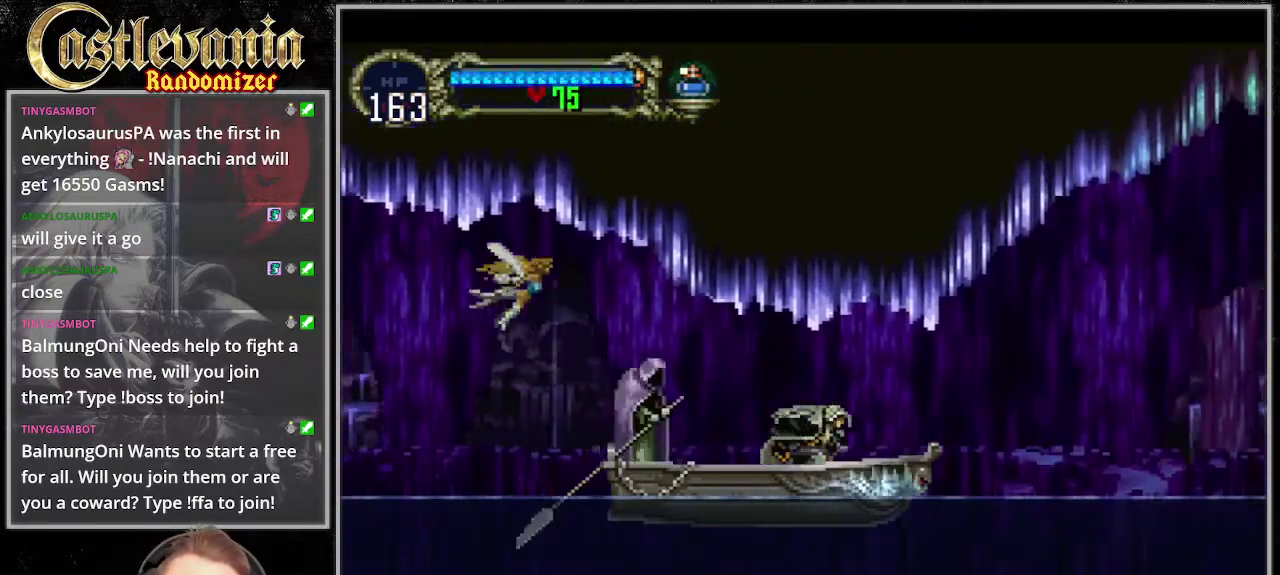
{"buttons": ["DPAD_DOWN"], "events": []}